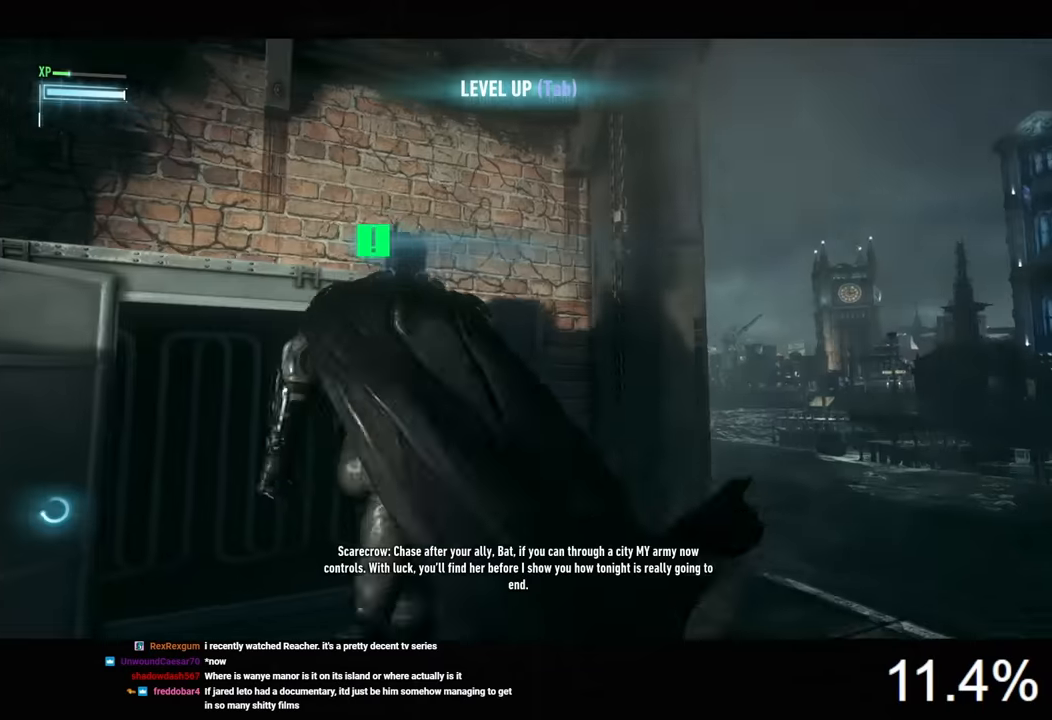
Gameplay with keyboard and mouse; each line is a JSON object with the keys and mouse buttons held at the frame after it. "events" lists presses ("down") and releases ("up") of "1", "2", "3", "4", "5", "a", "alt", "c", "caps_lock", "ctrl", "d", "e", "f", "g", "q", "r", "s", "shift", "space", "t", "tab", "v", "w", "x", "z", "mouse_left", "mouse_wheel" and "mouse_right" between this image and that frame as [ms after this image, input, new state], when the widget could be followed in between. "mouse_left", "mouse_wheel", "mouse_right" = the "left", "wheel", "right" buttons of the "mouse" list. No other keys are recorded. "wheel" means that the mouse wheel is clicked or scrolled. "mouse_move" is the direction in which the mouse moves at that frame (one of eight, or "still"), when it could be read.
{"keys": ["ctrl", "d", "w"], "mouse": [], "events": []}
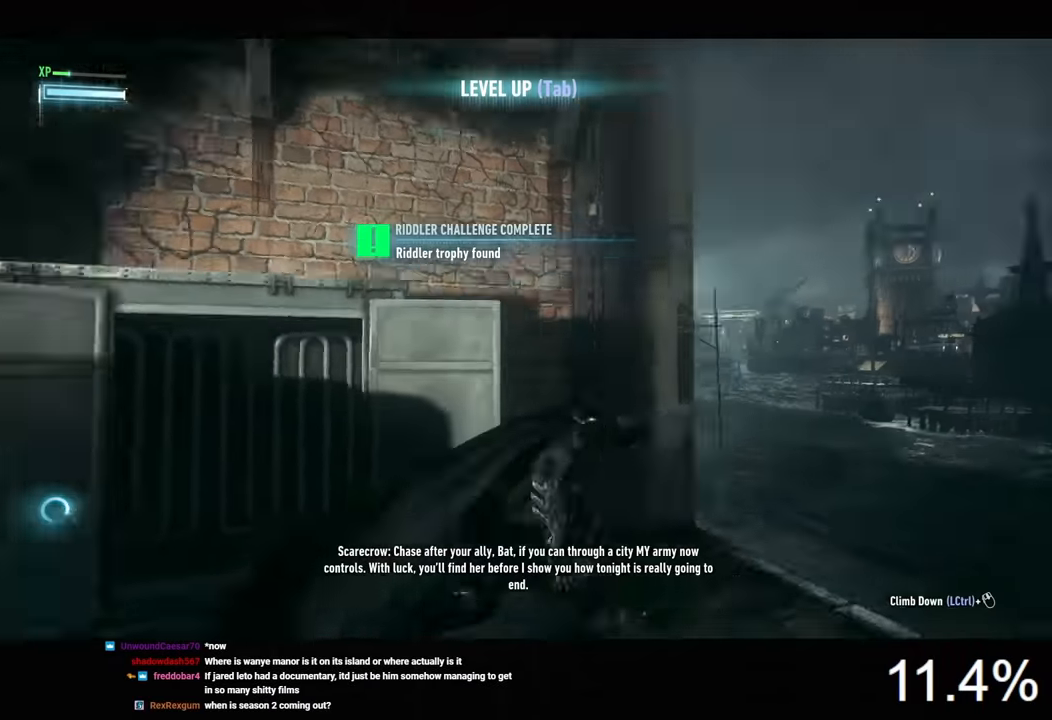
{"keys": ["space", "w"], "mouse": [], "mouse_move": "still", "events": [[200, "ctrl", "up"], [200, "w", "up"], [366, "space", "down"], [400, "w", "down"], [466, "d", "up"]]}
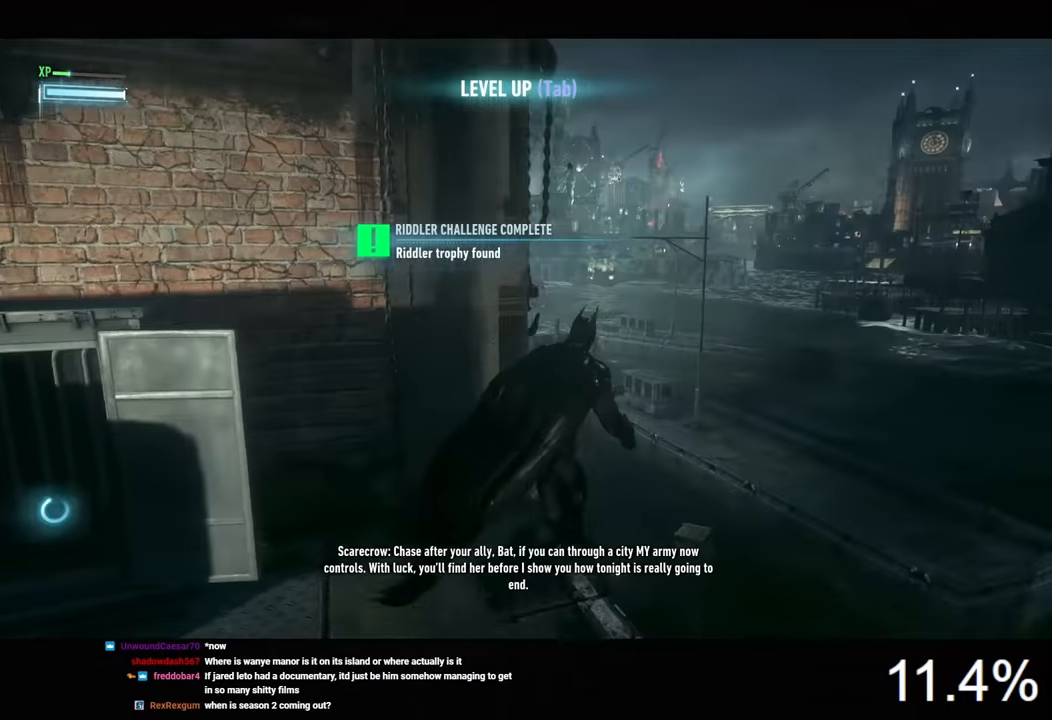
{"keys": ["space", "w"], "mouse": [], "mouse_move": "still", "events": []}
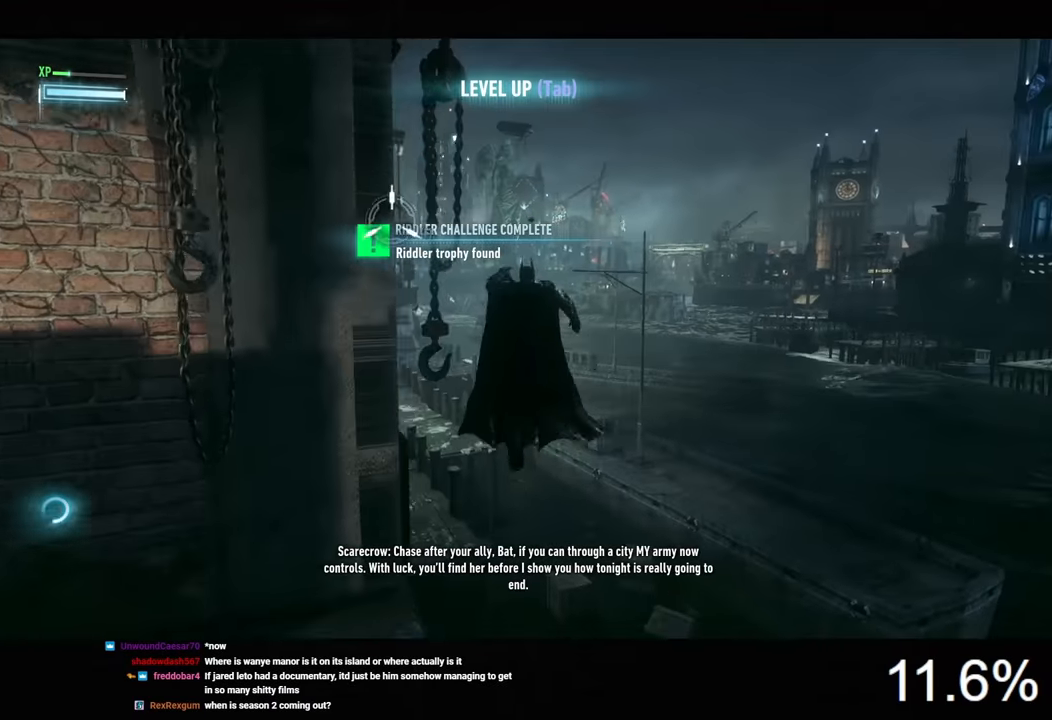
{"keys": ["space", "w"], "mouse": [], "mouse_move": "still", "events": [[200, "space", "up"], [300, "space", "down"]]}
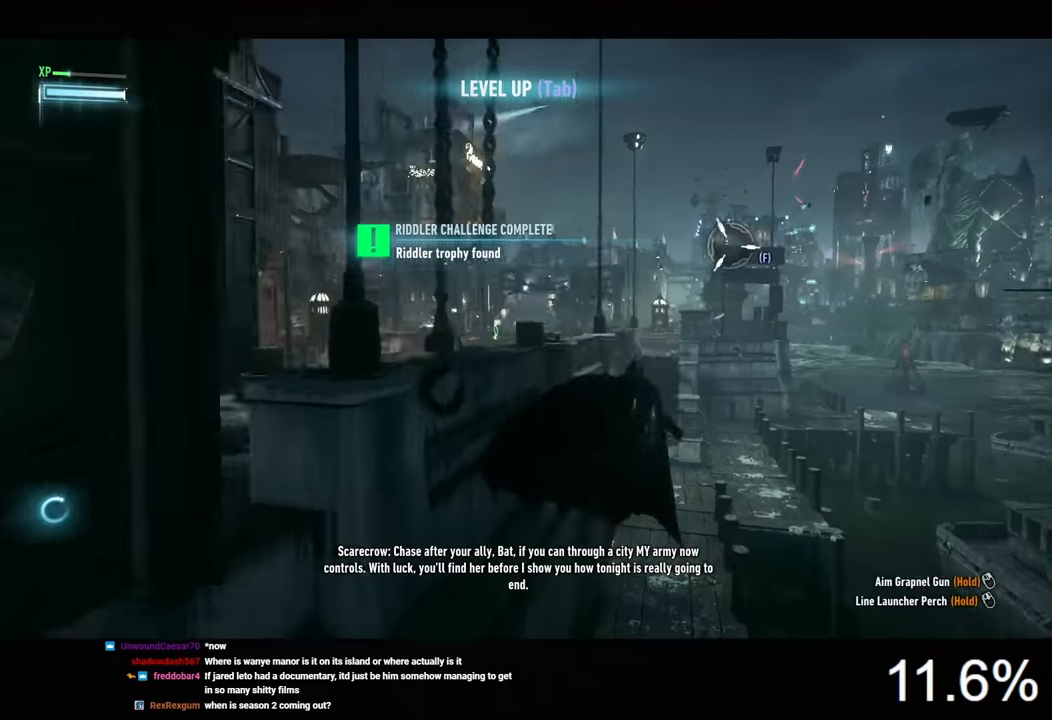
{"keys": ["space", "w"], "mouse": [], "mouse_move": "up-left", "events": []}
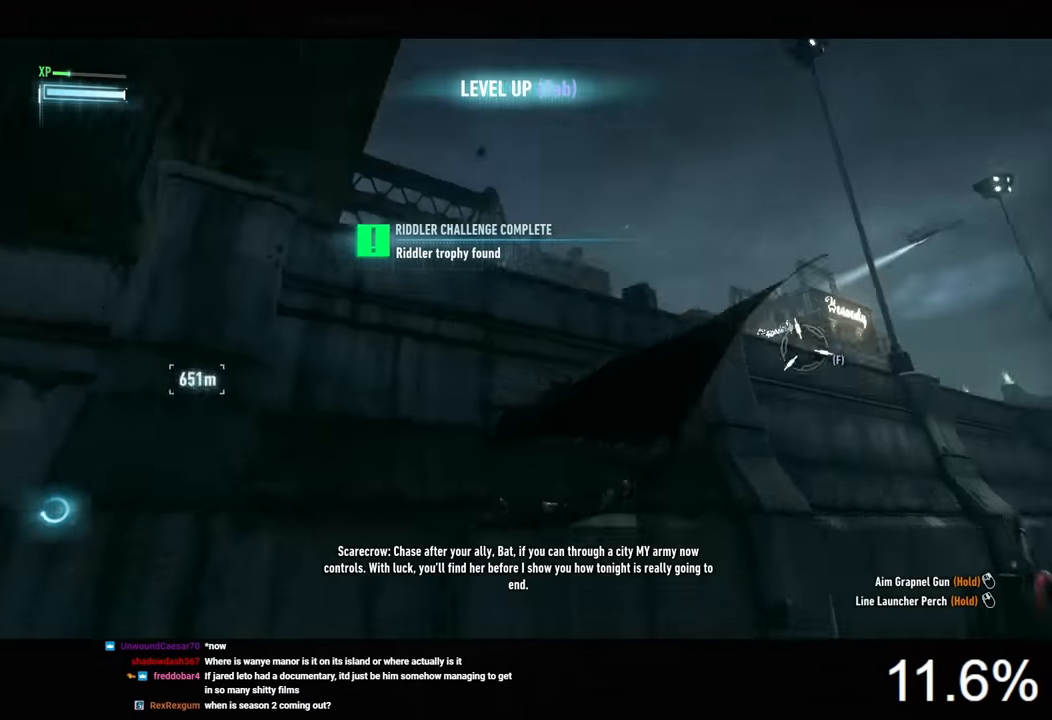
{"keys": ["w"], "mouse": [], "mouse_move": "still", "events": [[300, "f", "down"], [400, "f", "up"], [466, "space", "up"]]}
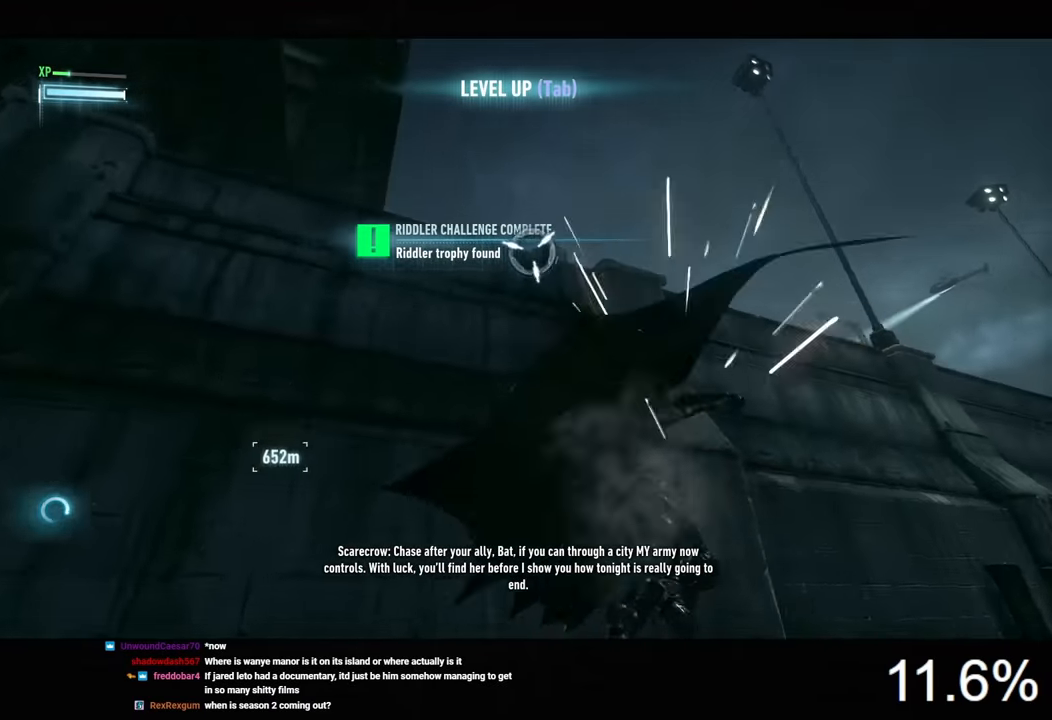
{"keys": [], "mouse": [], "mouse_move": "still", "events": [[66, "w", "up"], [133, "space", "down"], [200, "space", "up"], [266, "space", "down"], [333, "space", "up"], [400, "space", "down"], [500, "space", "up"]]}
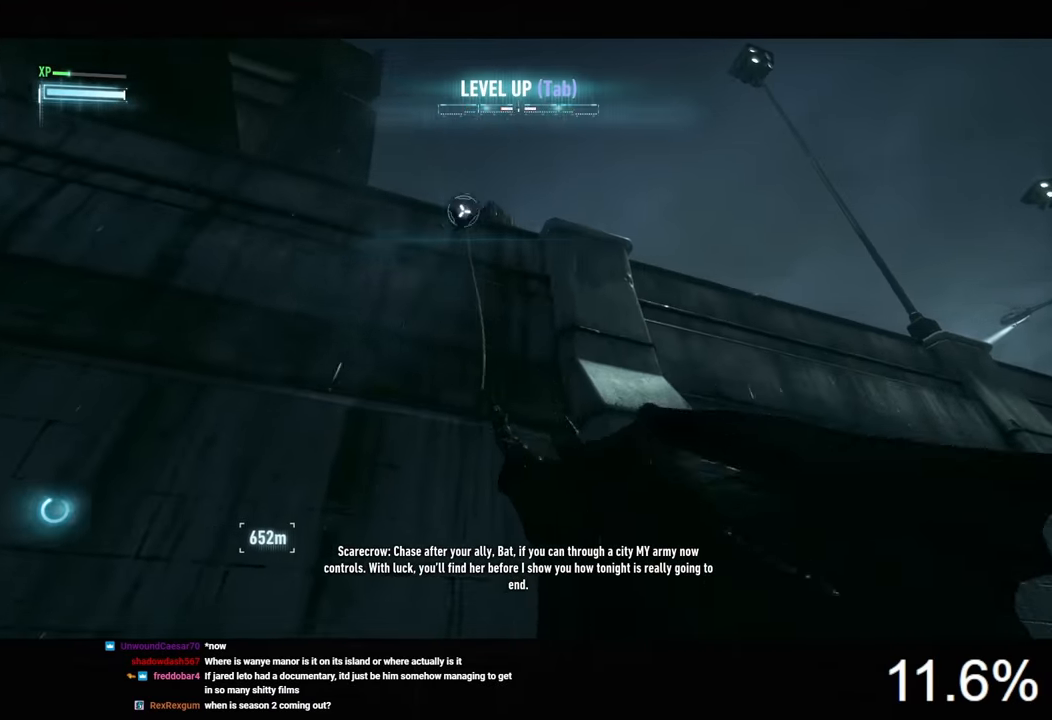
{"keys": ["d", "space", "w"], "mouse": [], "mouse_move": "down", "events": [[33, "space", "down"], [200, "w", "down"], [366, "d", "down"]]}
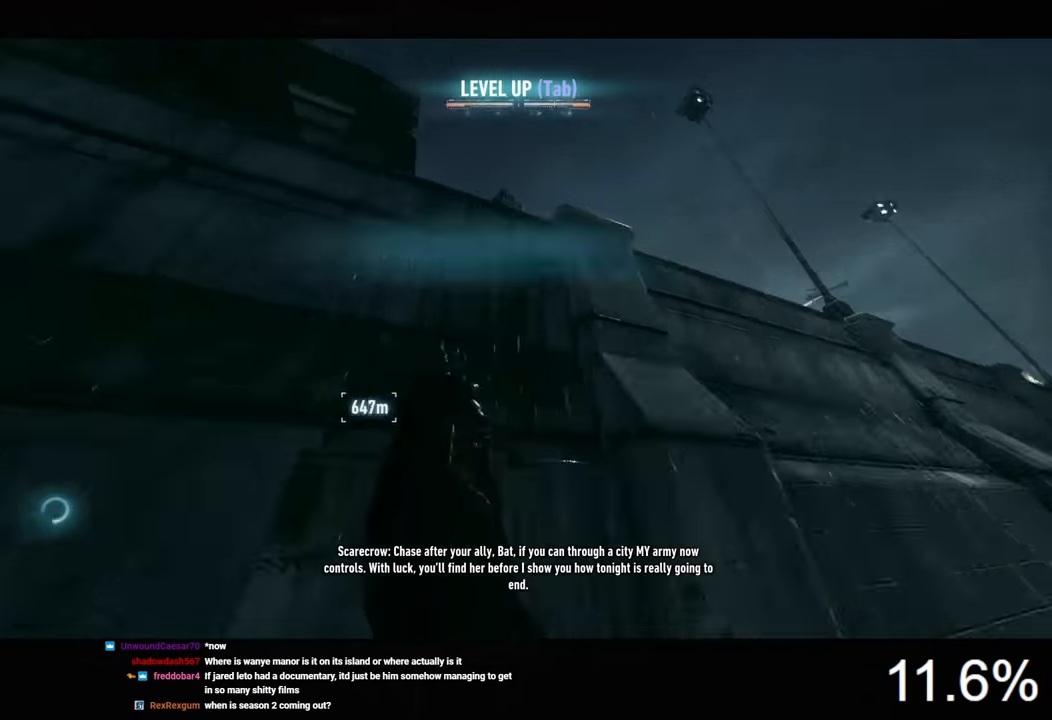
{"keys": ["space"], "mouse": [], "mouse_move": "still", "events": [[333, "d", "up"], [400, "w", "up"]]}
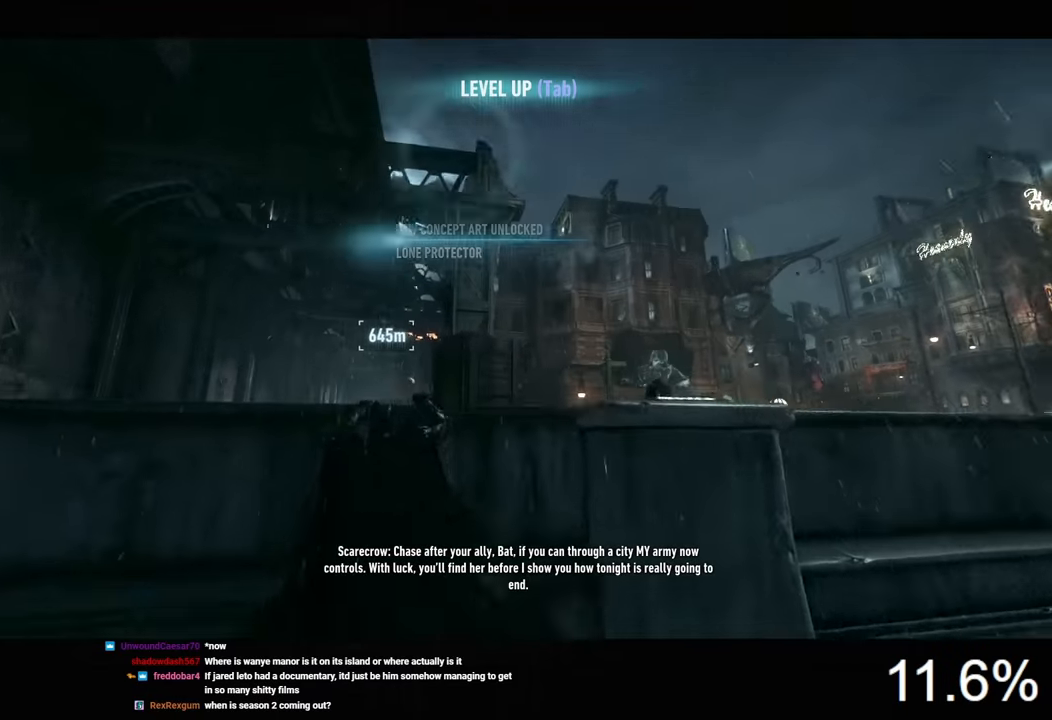
{"keys": ["f"], "mouse": [], "mouse_move": "still", "events": [[233, "space", "up"], [500, "f", "down"]]}
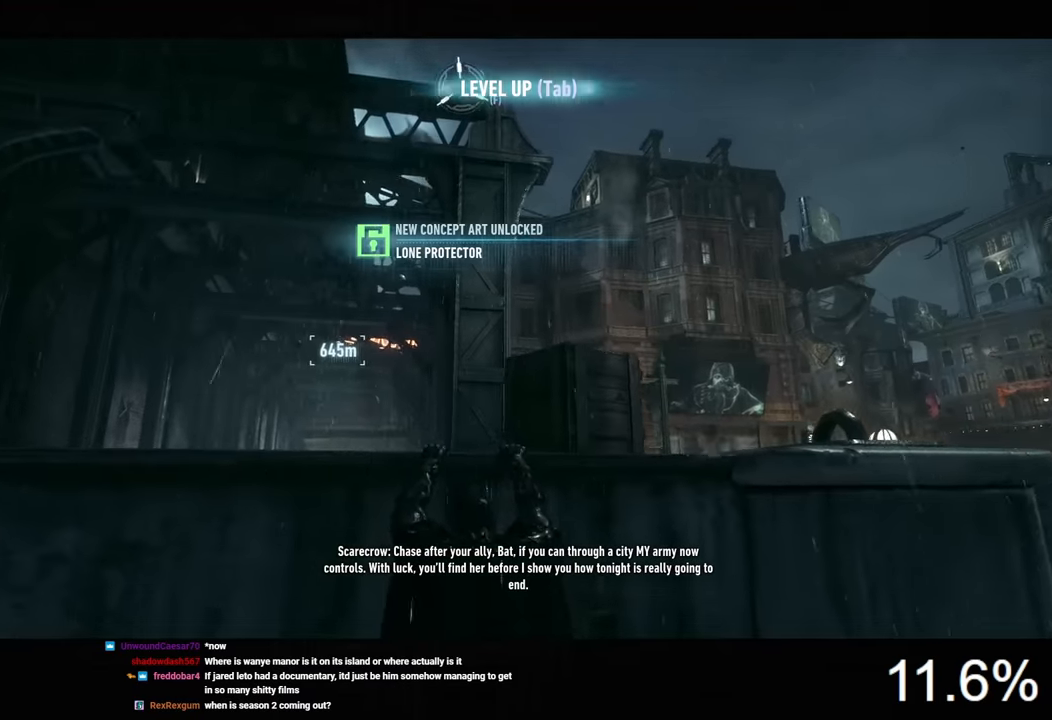
{"keys": [], "mouse": [], "mouse_move": "right", "events": [[100, "f", "up"]]}
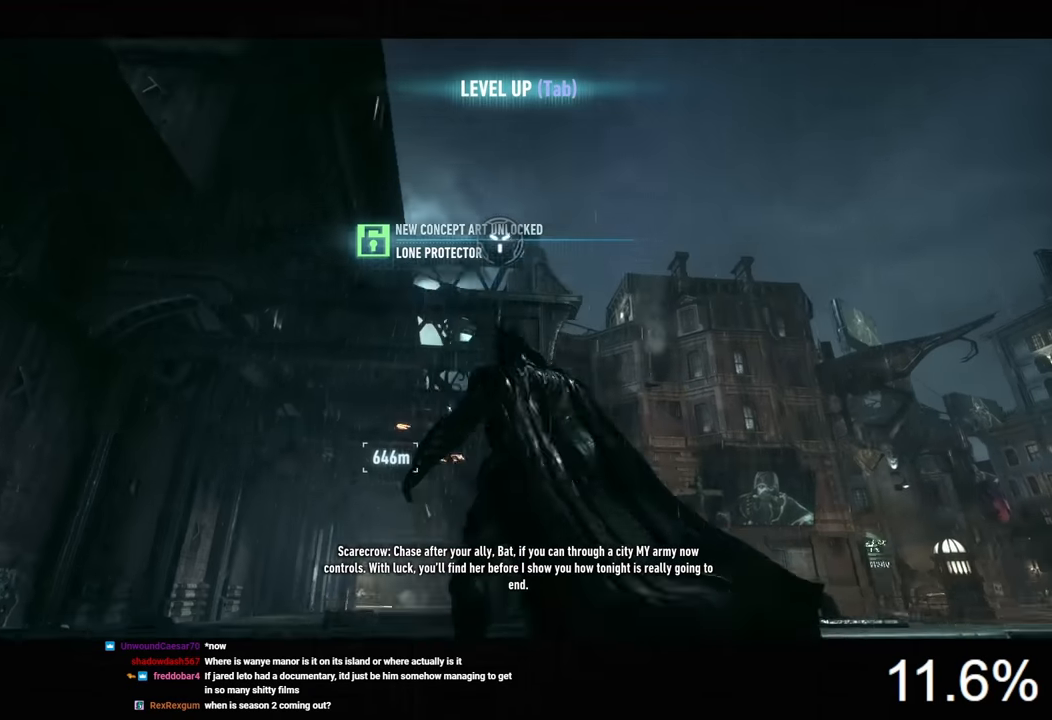
{"keys": ["space"], "mouse": [], "mouse_move": "still", "events": [[266, "space", "down"]]}
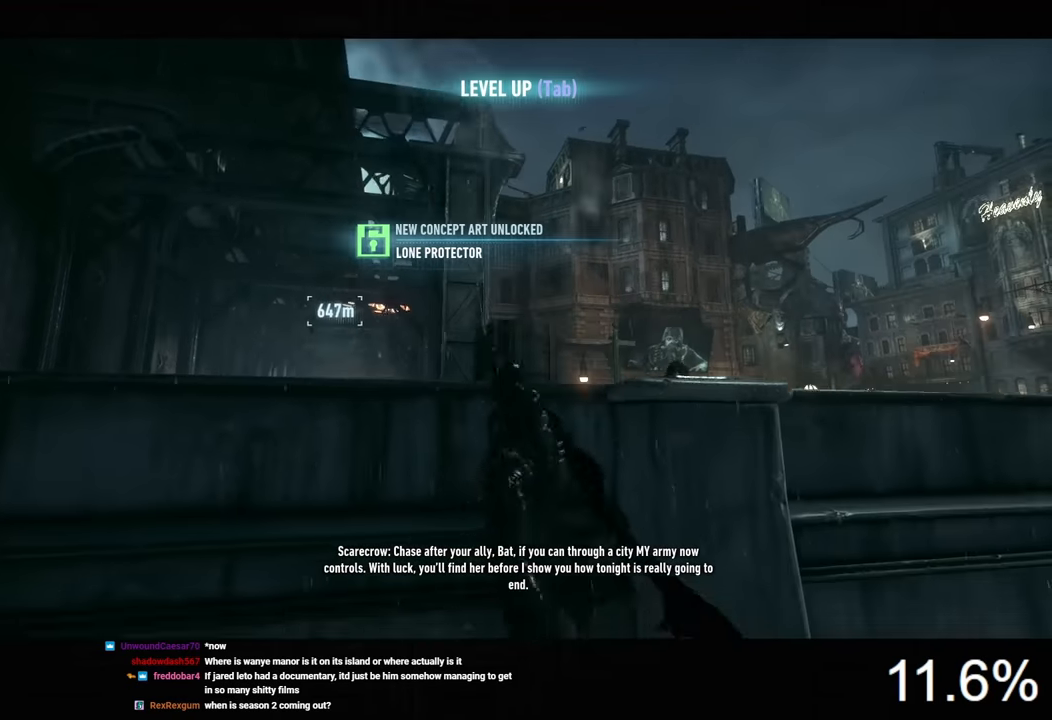
{"keys": ["space"], "mouse": [], "mouse_move": "still", "events": [[266, "space", "up"], [333, "space", "down"], [433, "space", "up"], [500, "space", "down"]]}
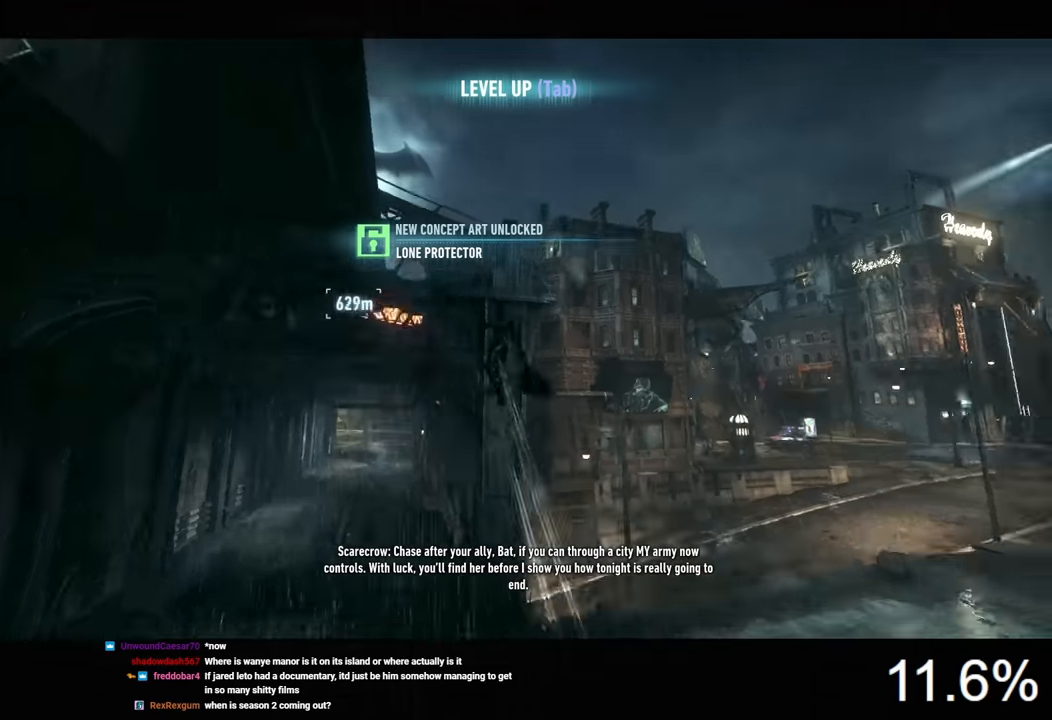
{"keys": ["space"], "mouse": [], "mouse_move": "still", "events": [[66, "space", "up"], [133, "space", "down"]]}
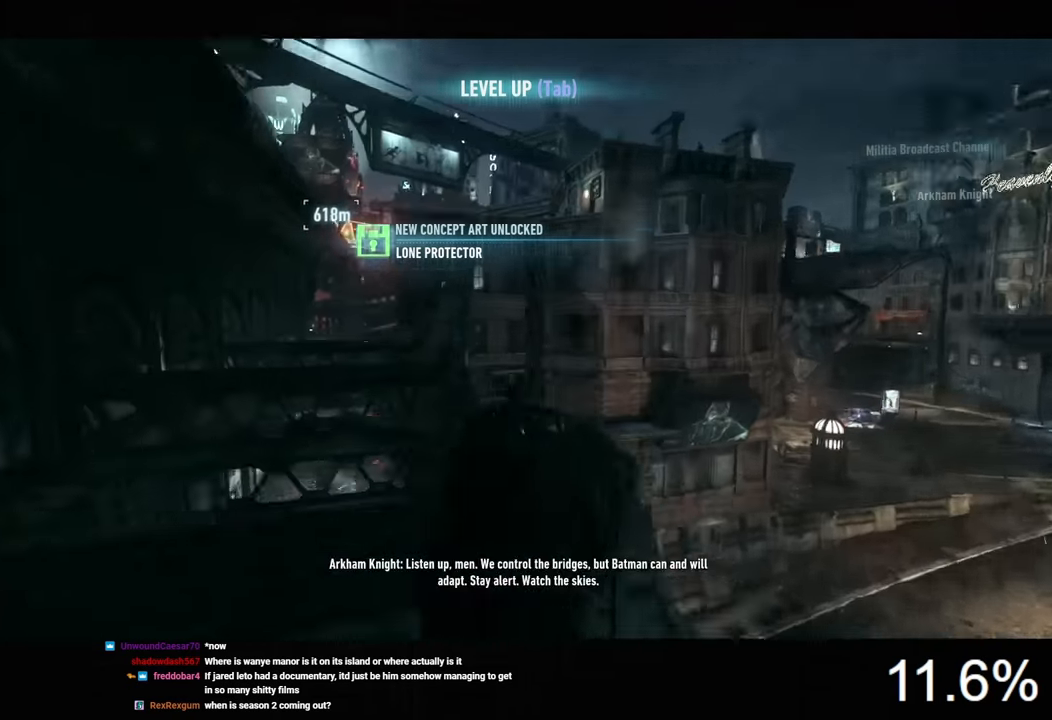
{"keys": [], "mouse": [], "mouse_move": "still", "events": [[100, "space", "up"]]}
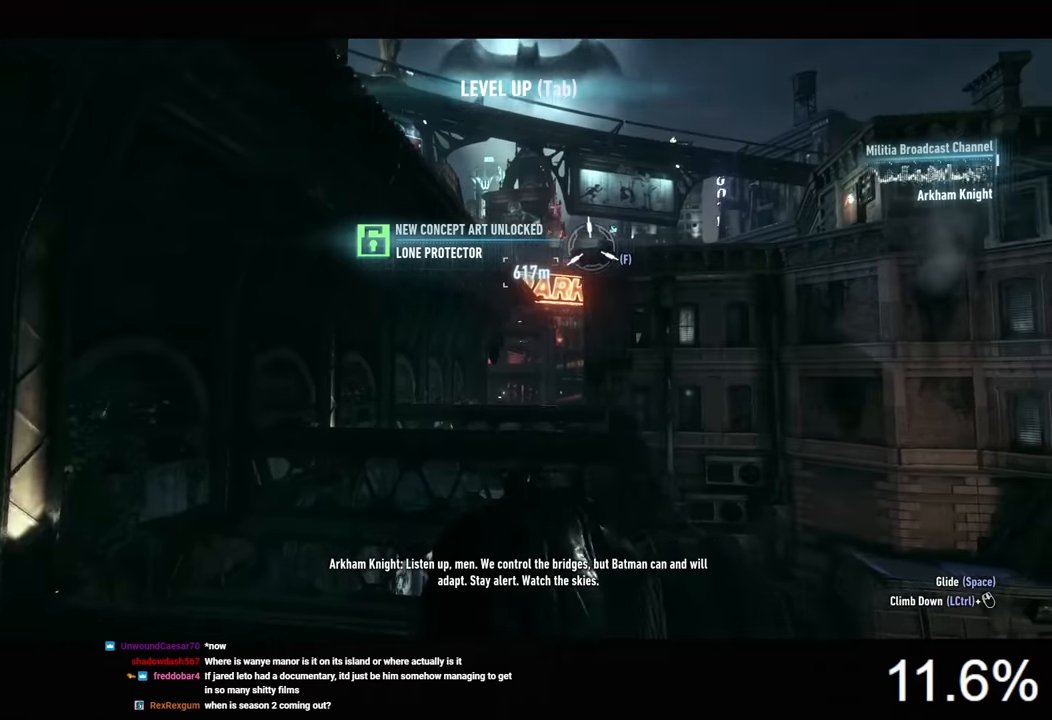
{"keys": ["space"], "mouse": [], "mouse_move": "still", "events": [[166, "f", "down"], [266, "f", "up"], [500, "space", "down"]]}
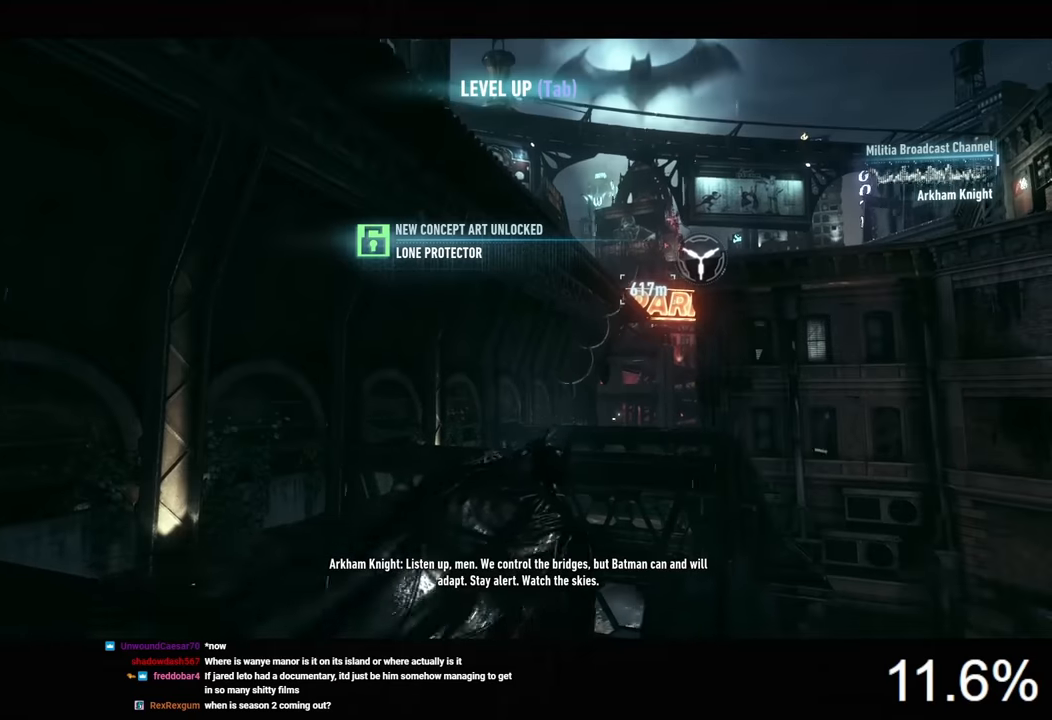
{"keys": ["space"], "mouse": [], "mouse_move": "still", "events": [[266, "space", "up"], [333, "space", "down"], [433, "space", "up"], [500, "space", "down"]]}
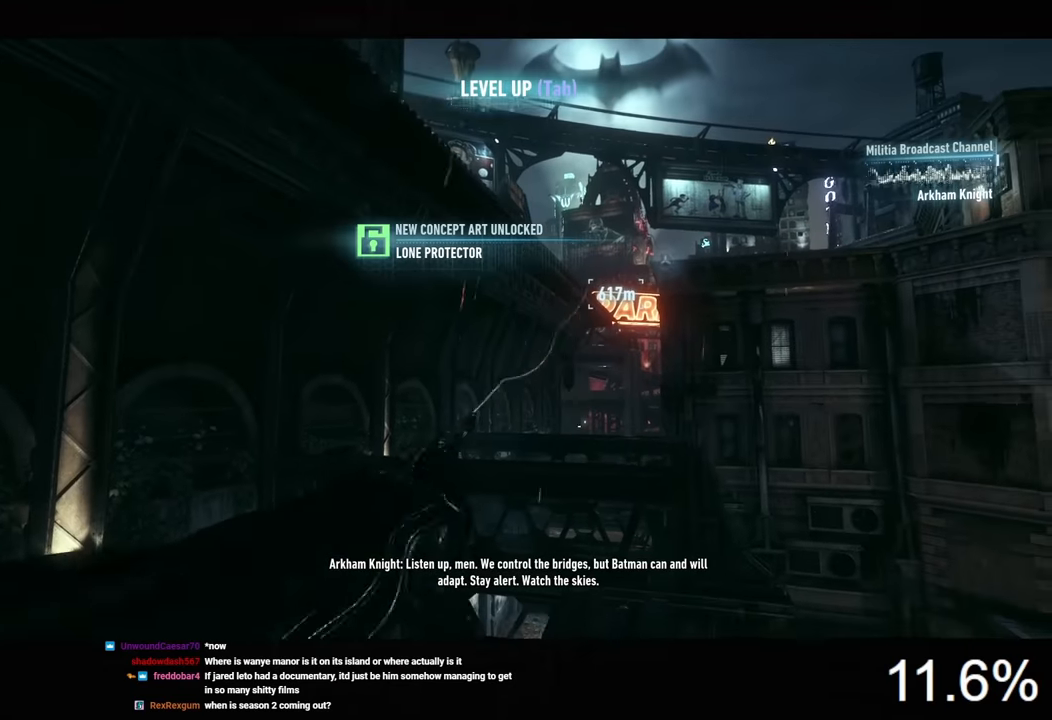
{"keys": ["space"], "mouse": [], "mouse_move": "still", "events": []}
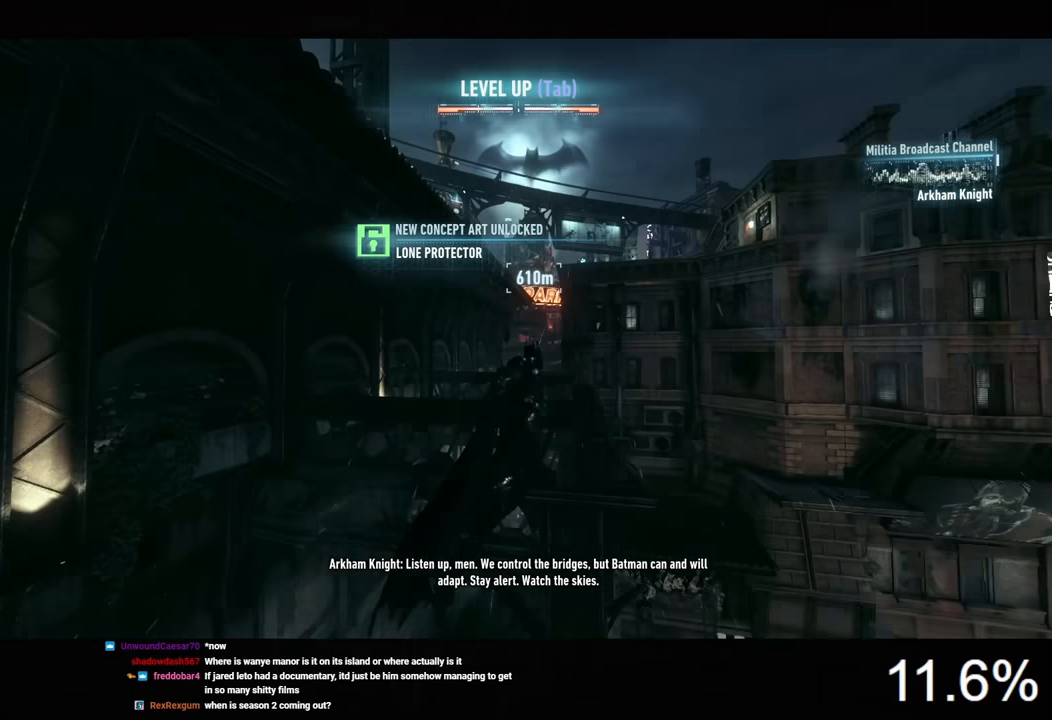
{"keys": ["space"], "mouse": [], "mouse_move": "still", "events": []}
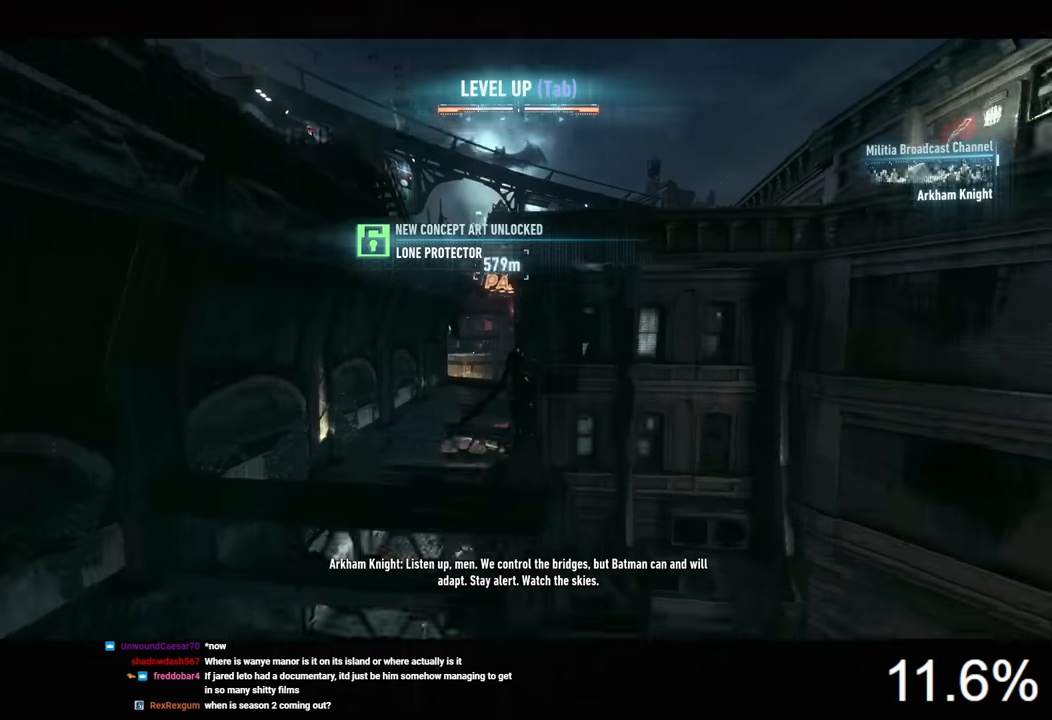
{"keys": ["space"], "mouse": [], "mouse_move": "still", "events": []}
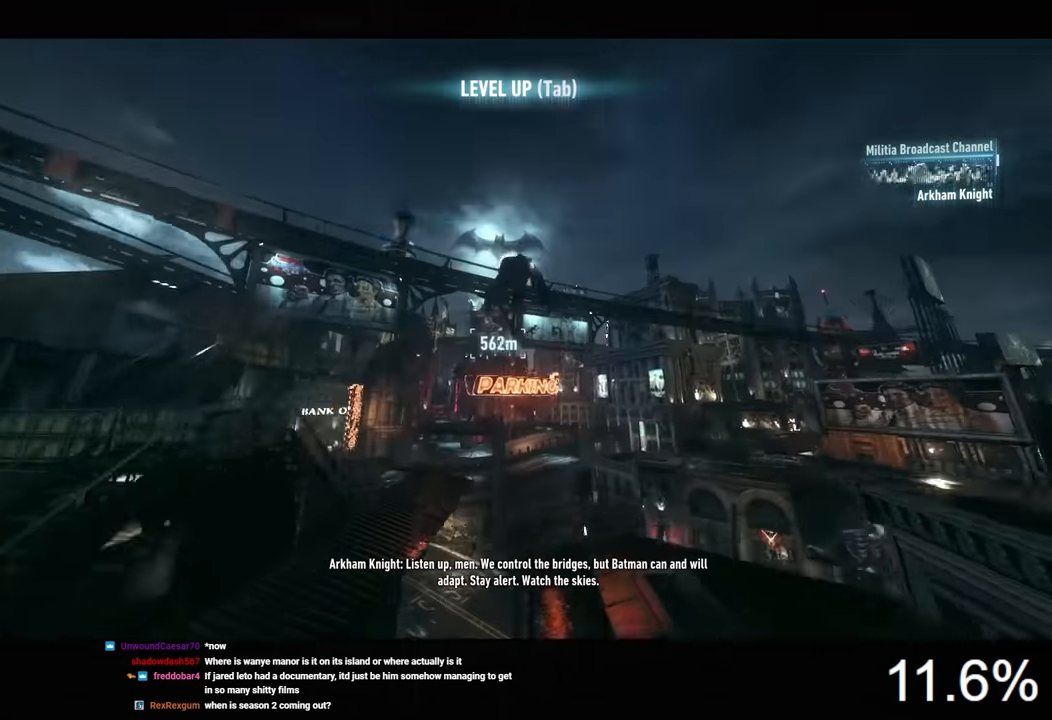
{"keys": ["space"], "mouse": [], "mouse_move": "still", "events": []}
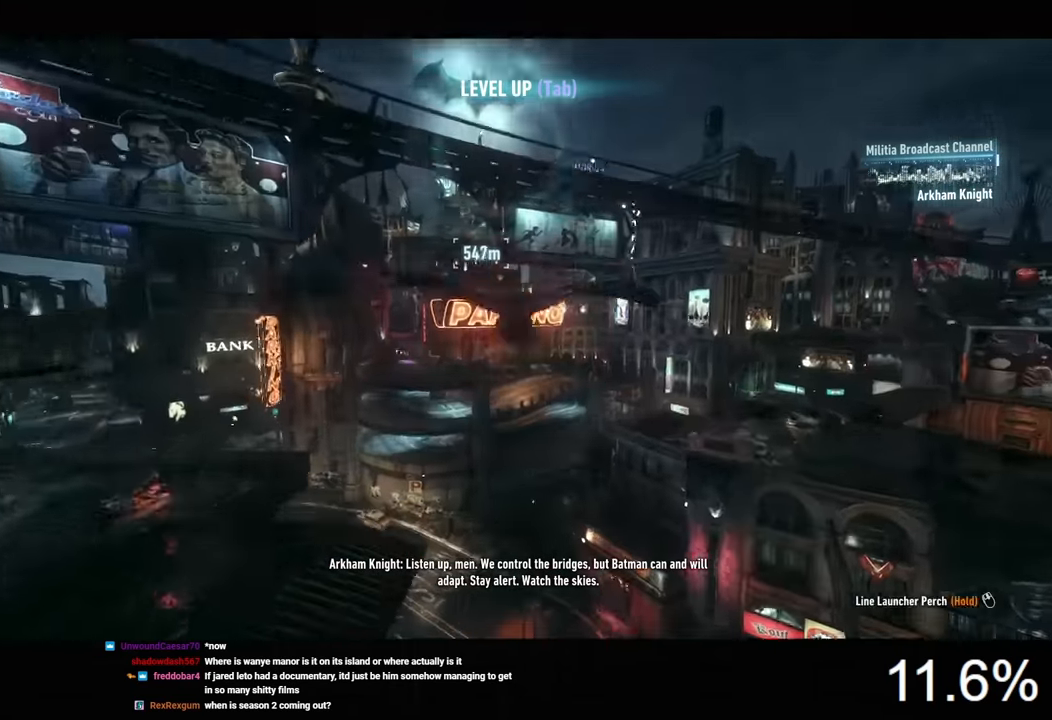
{"keys": ["ctrl", "space"], "mouse": [], "mouse_move": "still", "events": [[399, "ctrl", "down"]]}
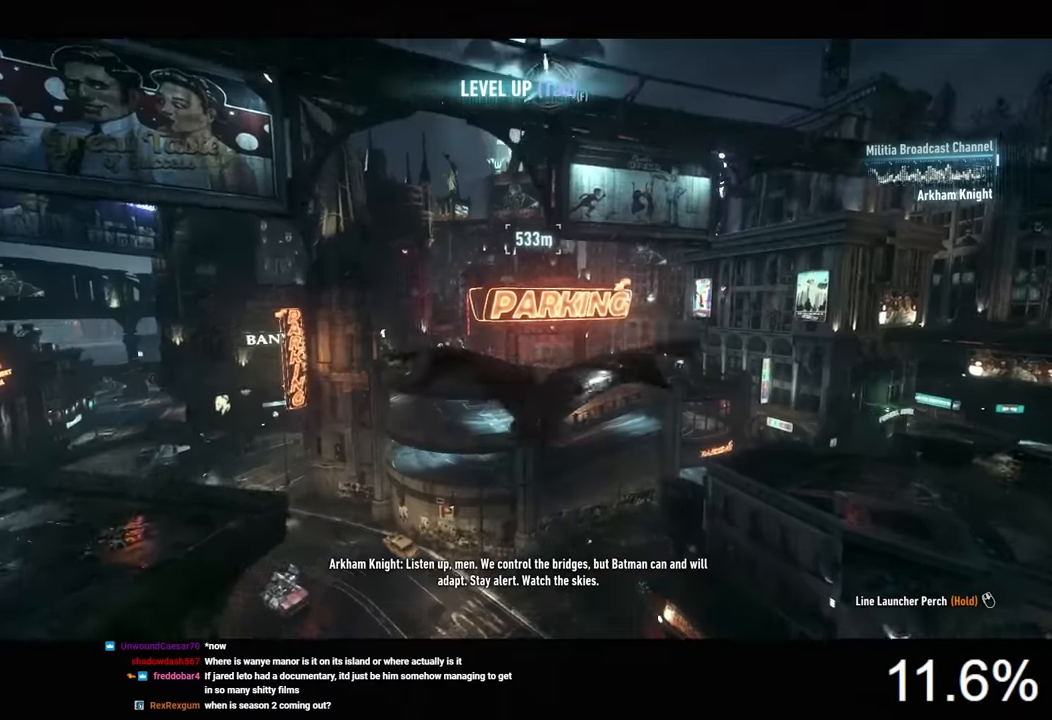
{"keys": ["space"], "mouse": [], "mouse_move": "still", "events": [[434, "ctrl", "up"]]}
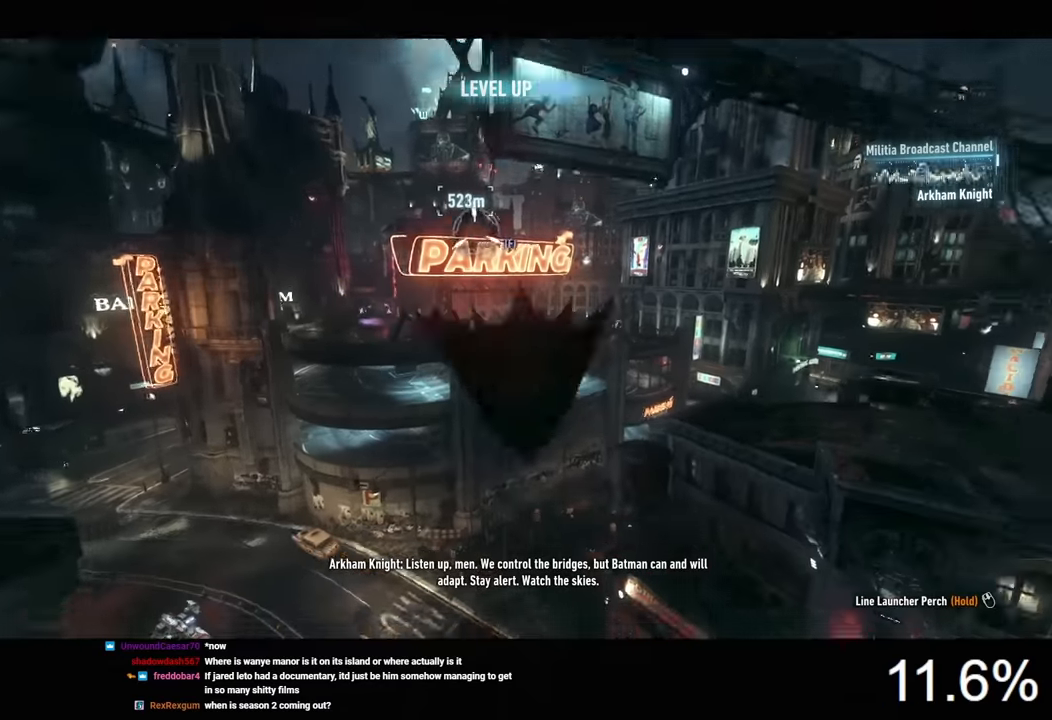
{"keys": ["space"], "mouse": [], "mouse_move": "still", "events": []}
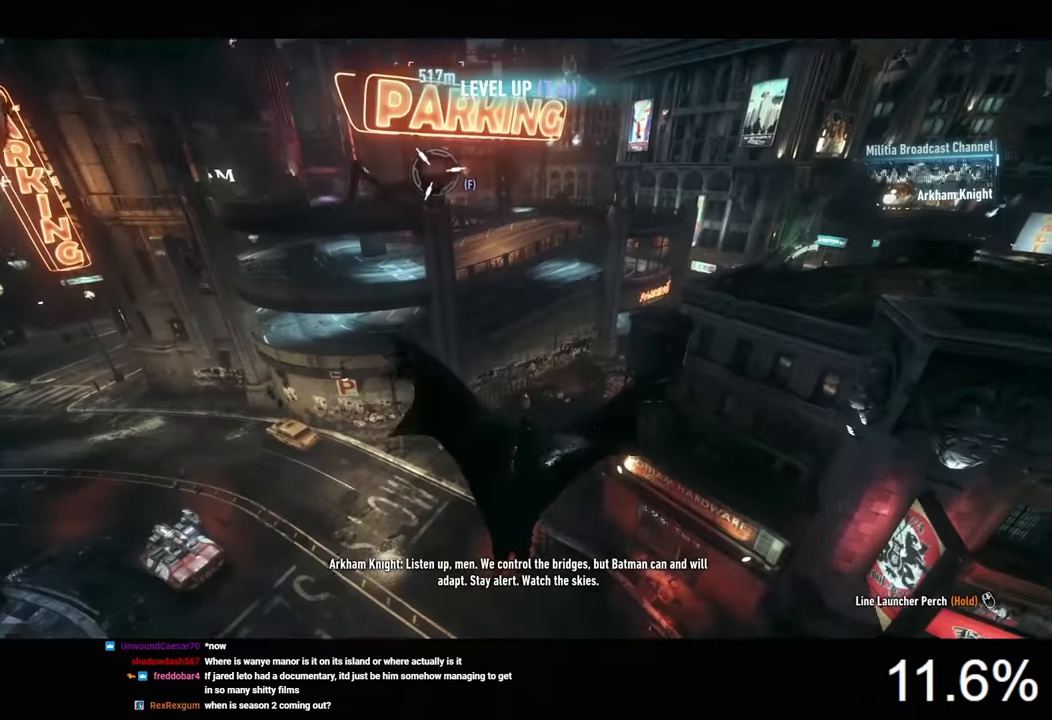
{"keys": ["space"], "mouse": [], "mouse_move": "still", "events": [[334, "ctrl", "down"], [400, "ctrl", "up"]]}
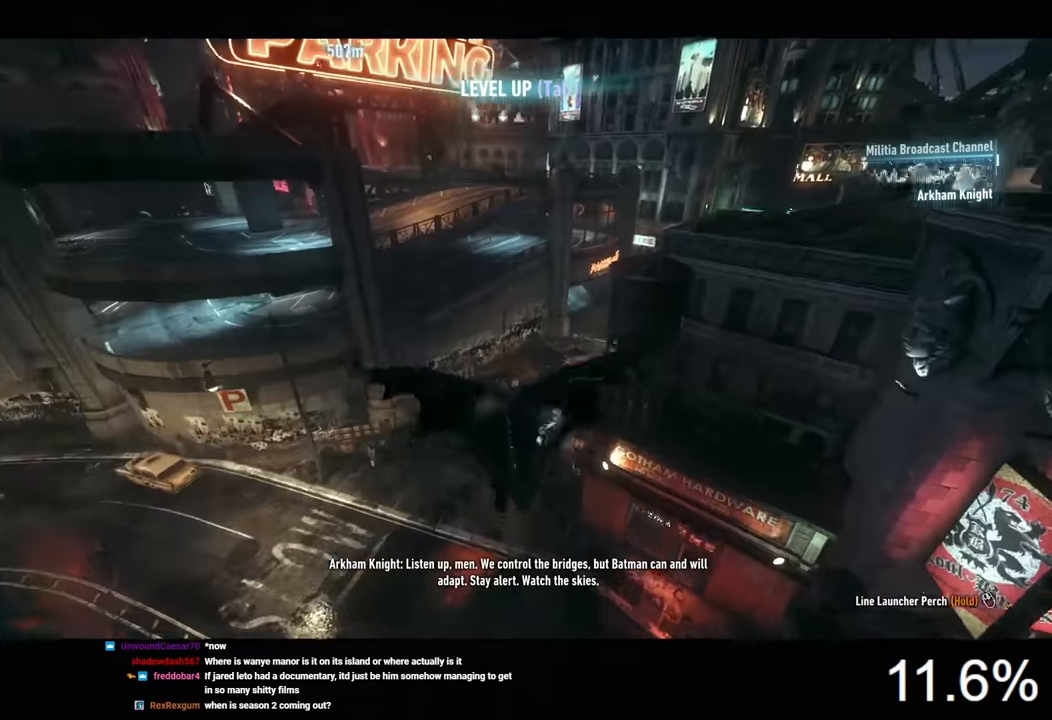
{"keys": ["space"], "mouse": [], "mouse_move": "still", "events": []}
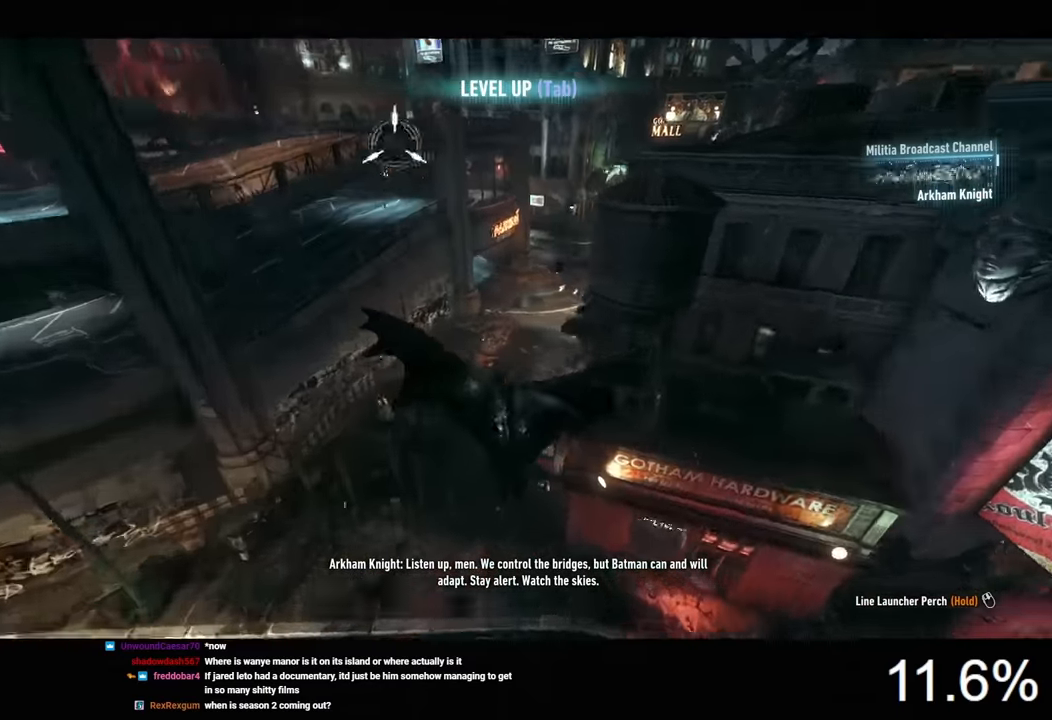
{"keys": ["space"], "mouse": [], "mouse_move": "still", "events": []}
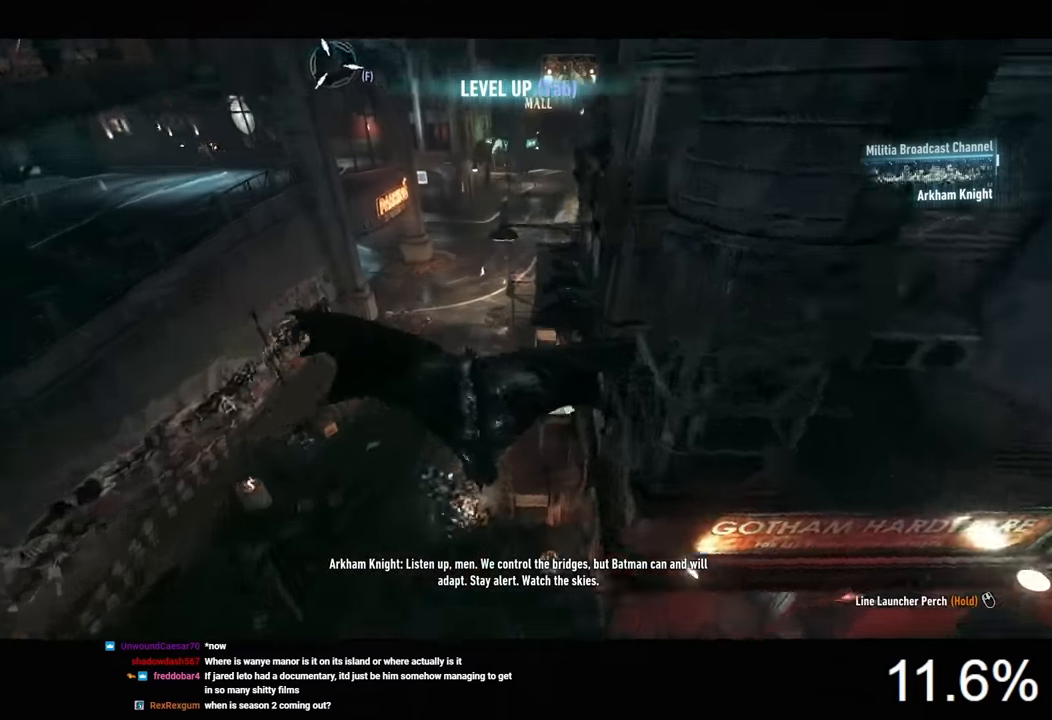
{"keys": ["ctrl", "space"], "mouse": [], "mouse_move": "still", "events": [[234, "ctrl", "down"]]}
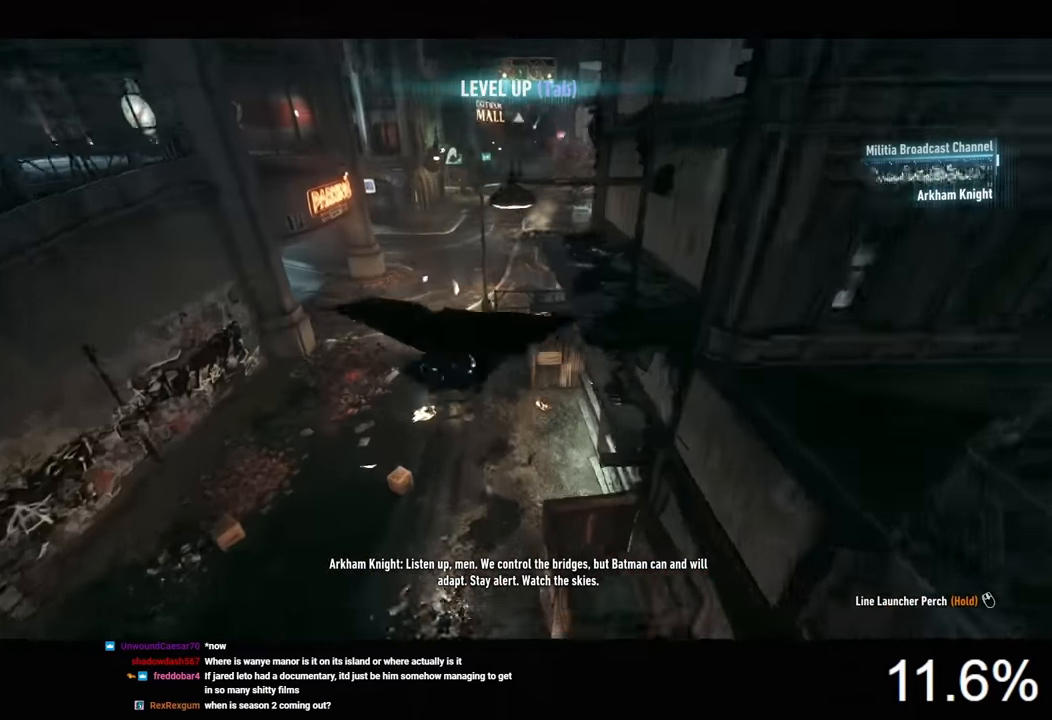
{"keys": ["space"], "mouse": [], "mouse_move": "right", "events": [[134, "ctrl", "up"]]}